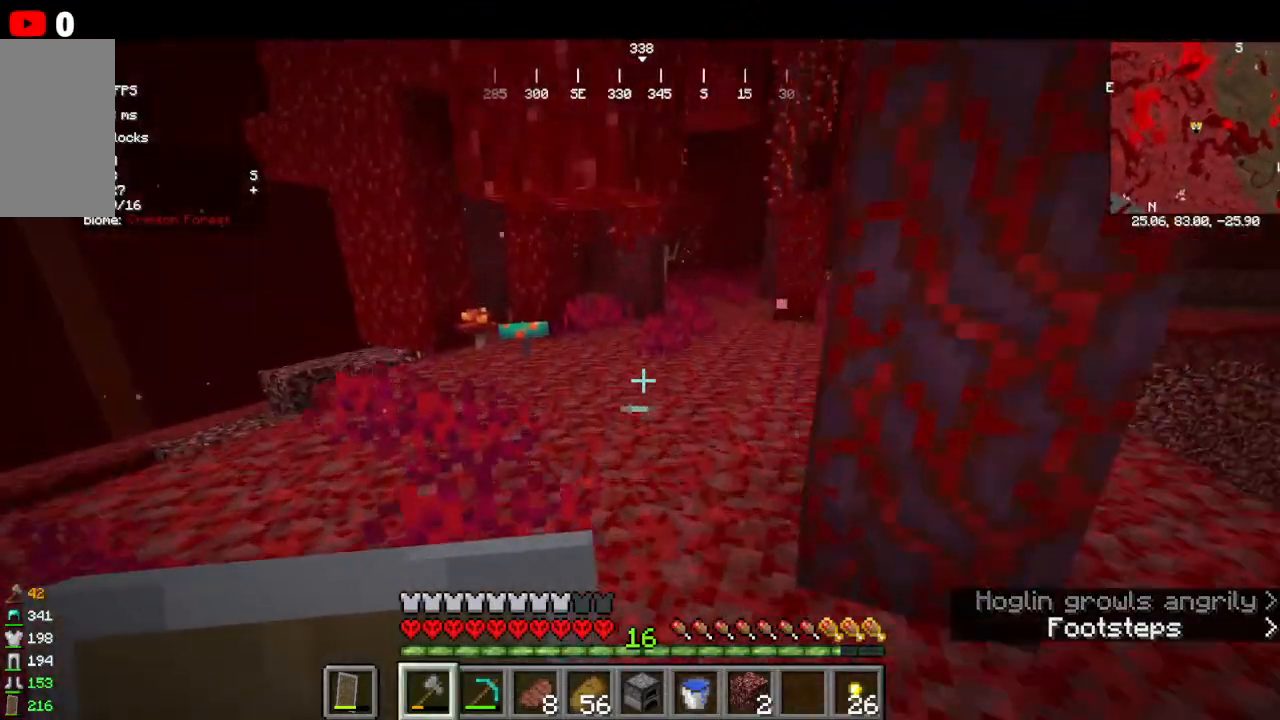
Gameplay with keyboard and mouse; each line is a JSON object with the keys and mouse buttons held at the frame after it. "events" lists presses ("down") and releases ("up") of "a", "d", "s", "w", "mouse_left" and "mouse_right" between this image and that frame as [ms after this image, input, new state], when the widget could be followed in between. "mouse_left", "mouse_right" = the "left", "right" buttons of the "mouse" list. No other keys are recorded. Fast repeated clicks can show as one long hold. Mouse movement is not recorded.
{"keys": ["w"], "mouse": [], "events": []}
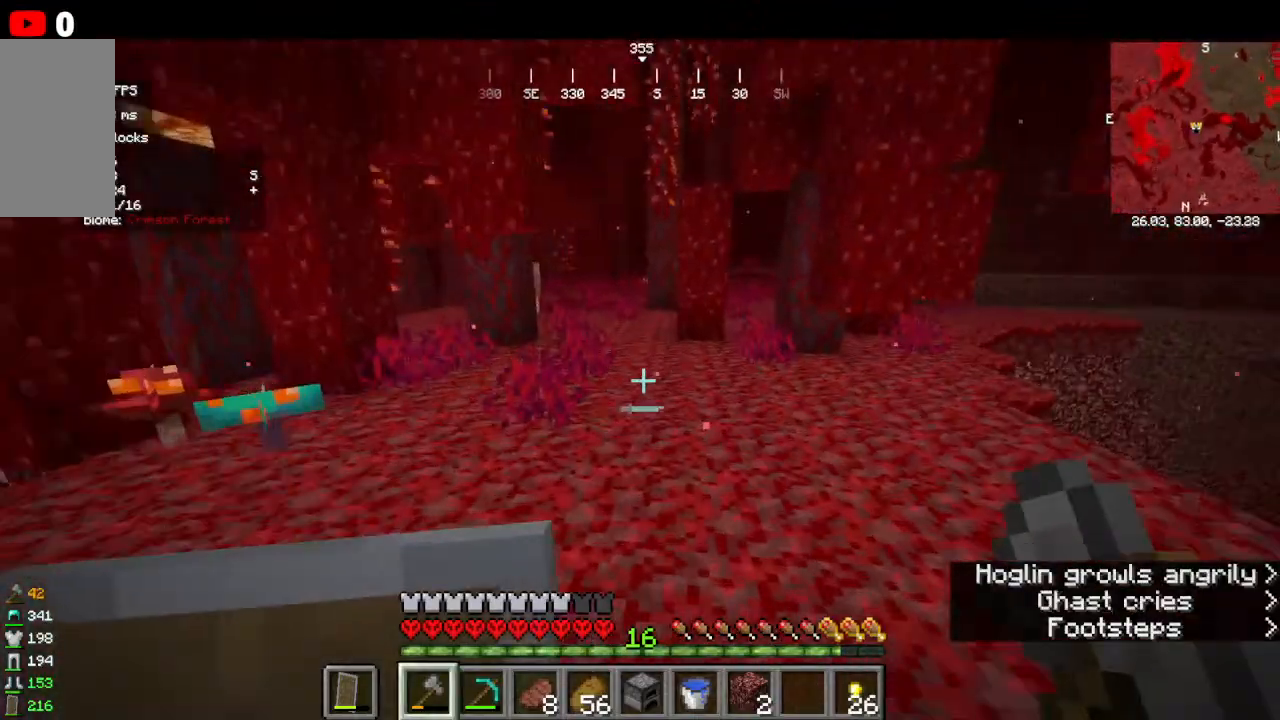
{"keys": ["w"], "mouse": [], "events": []}
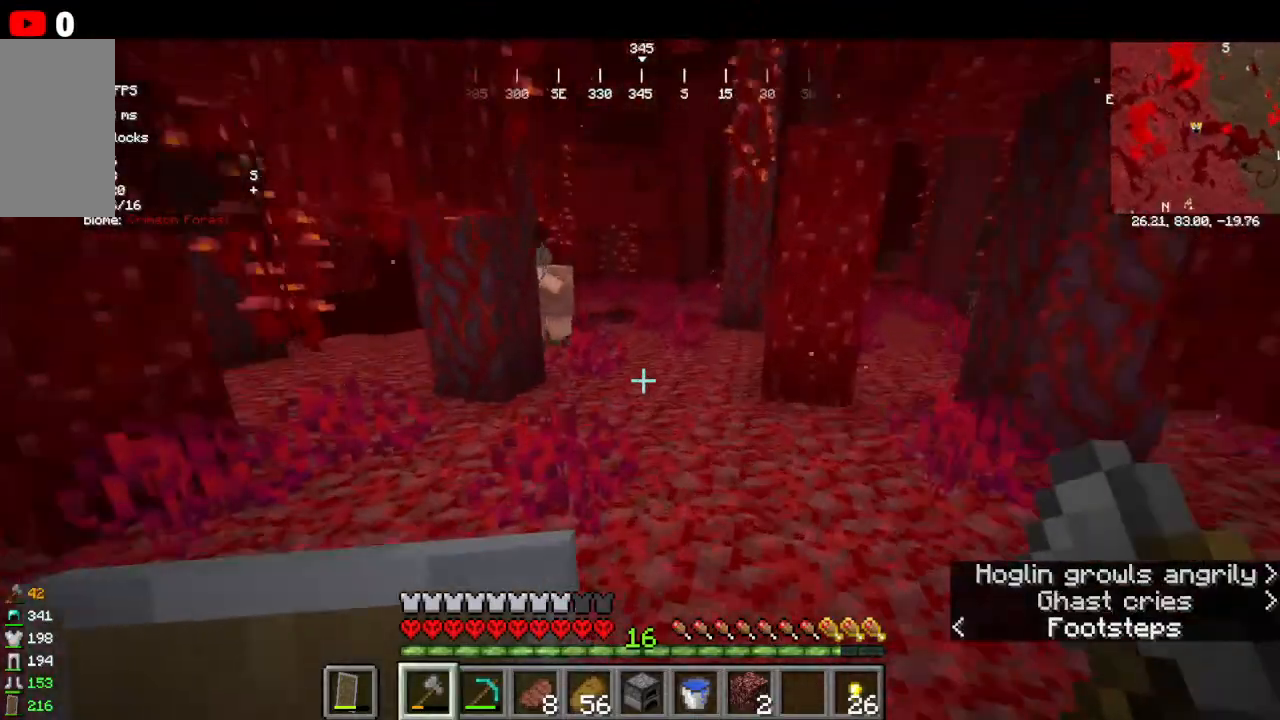
{"keys": ["w"], "mouse": ["right"], "events": [[367, "mouse_right", "down"]]}
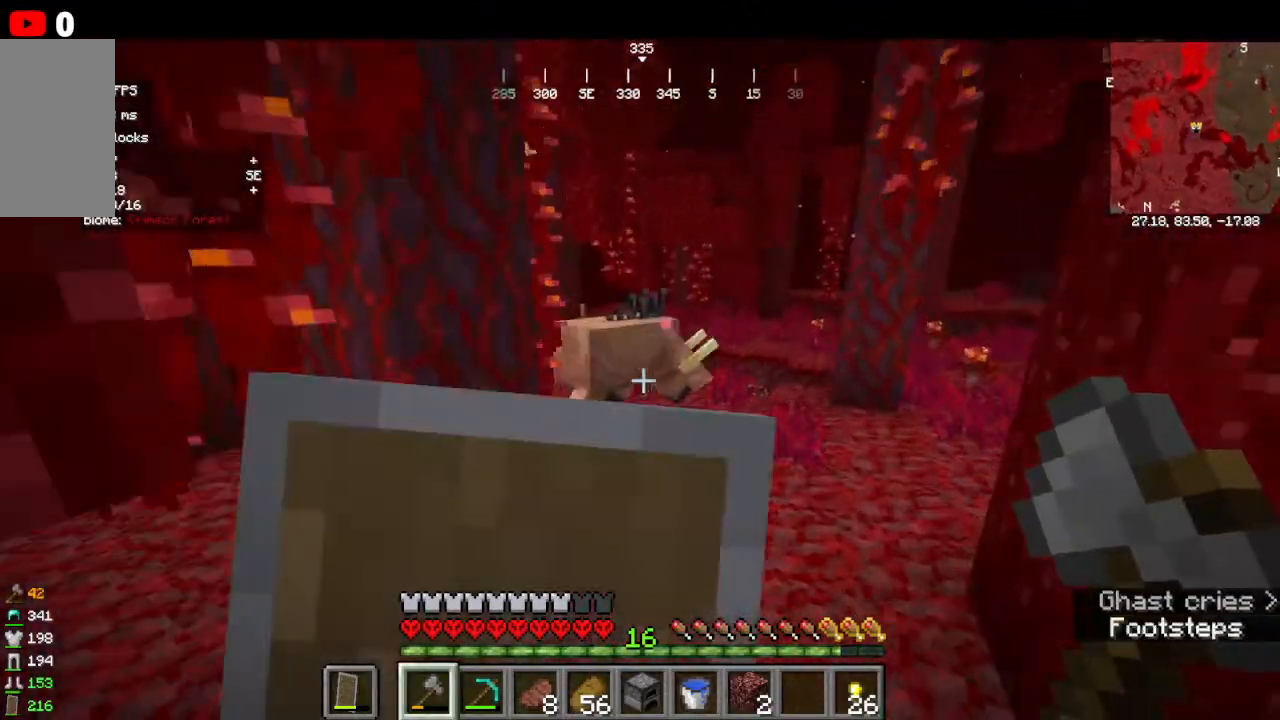
{"keys": ["w"], "mouse": [], "events": [[500, "mouse_right", "up"]]}
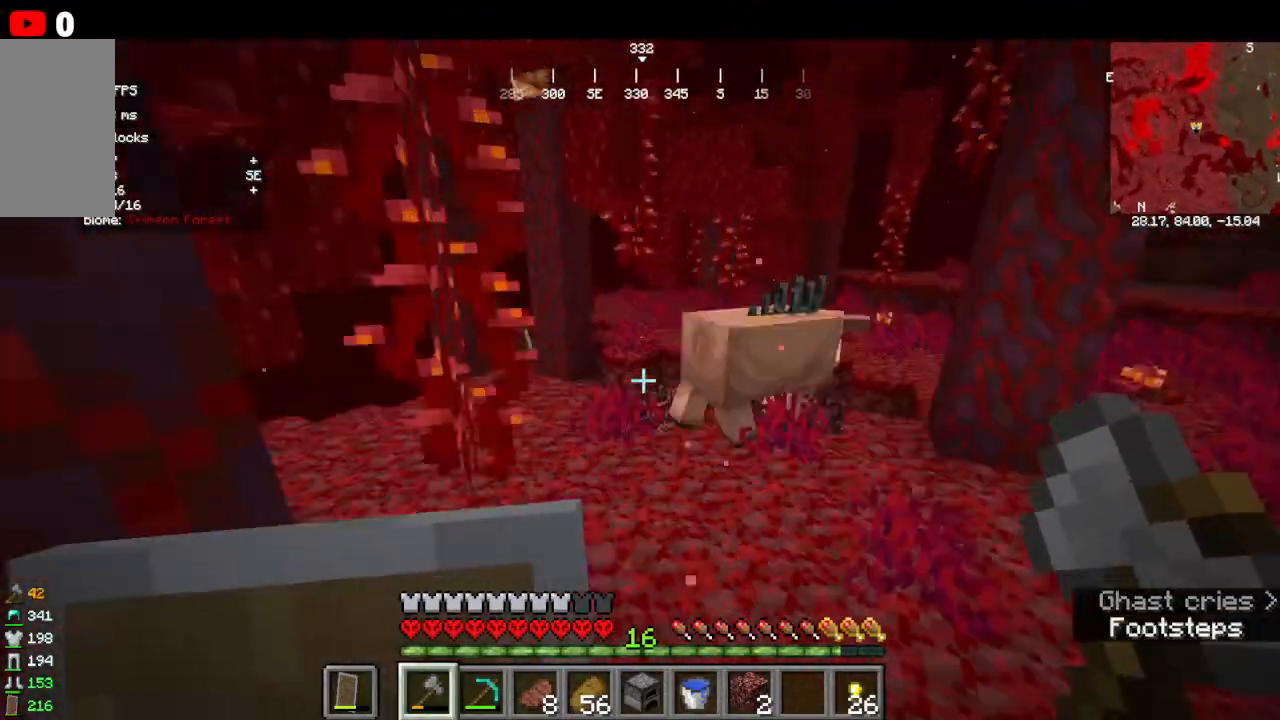
{"keys": ["w"], "mouse": [], "events": []}
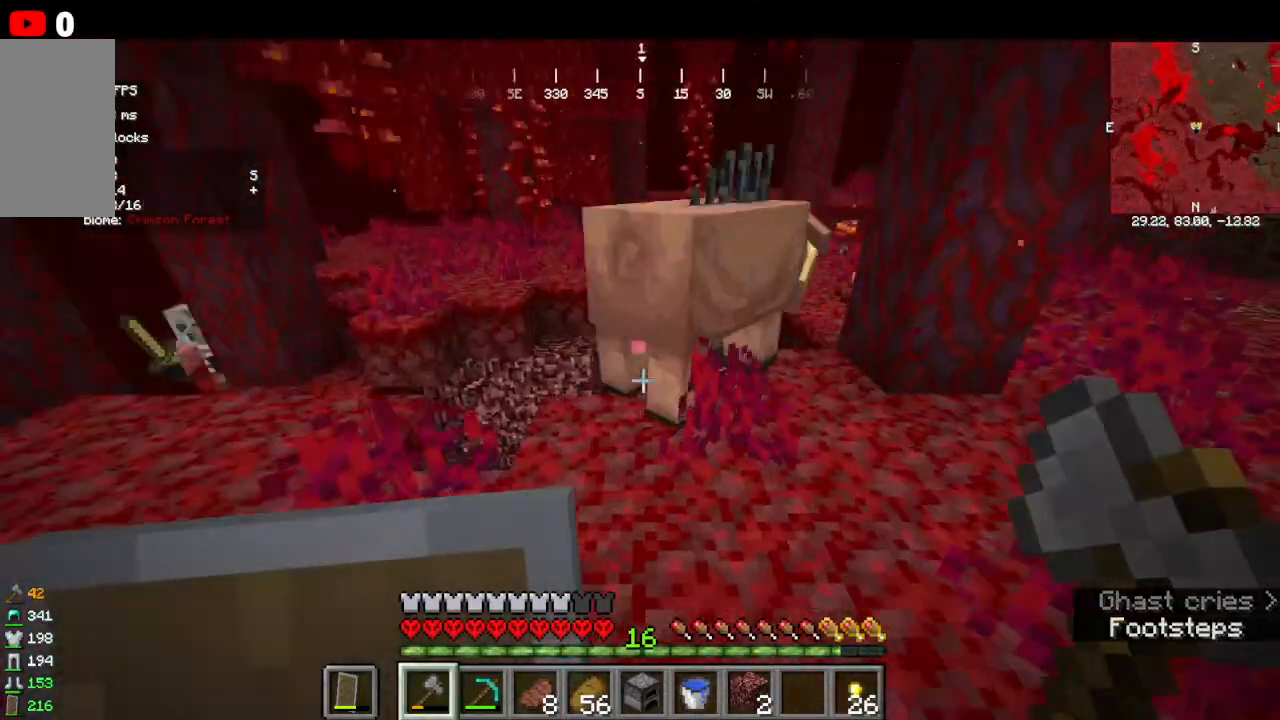
{"keys": ["s"], "mouse": ["left"], "events": [[300, "w", "up"], [367, "s", "down"], [500, "mouse_left", "down"]]}
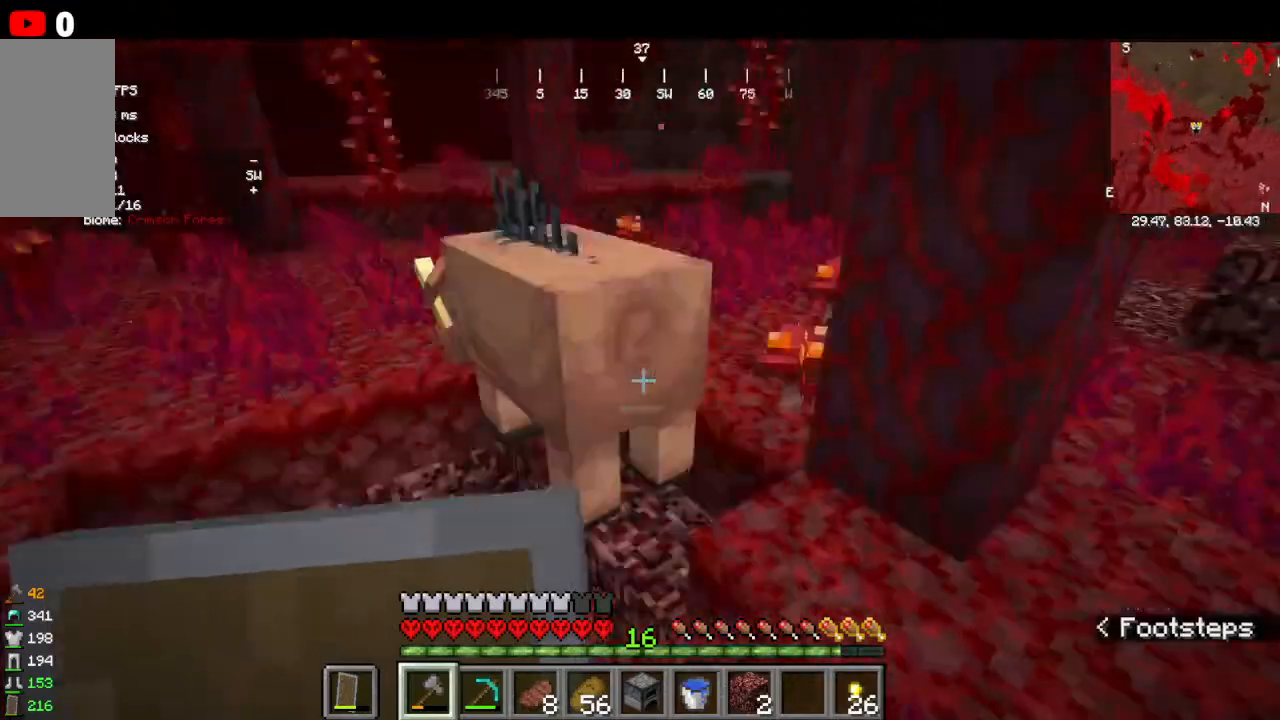
{"keys": ["d"], "mouse": []}
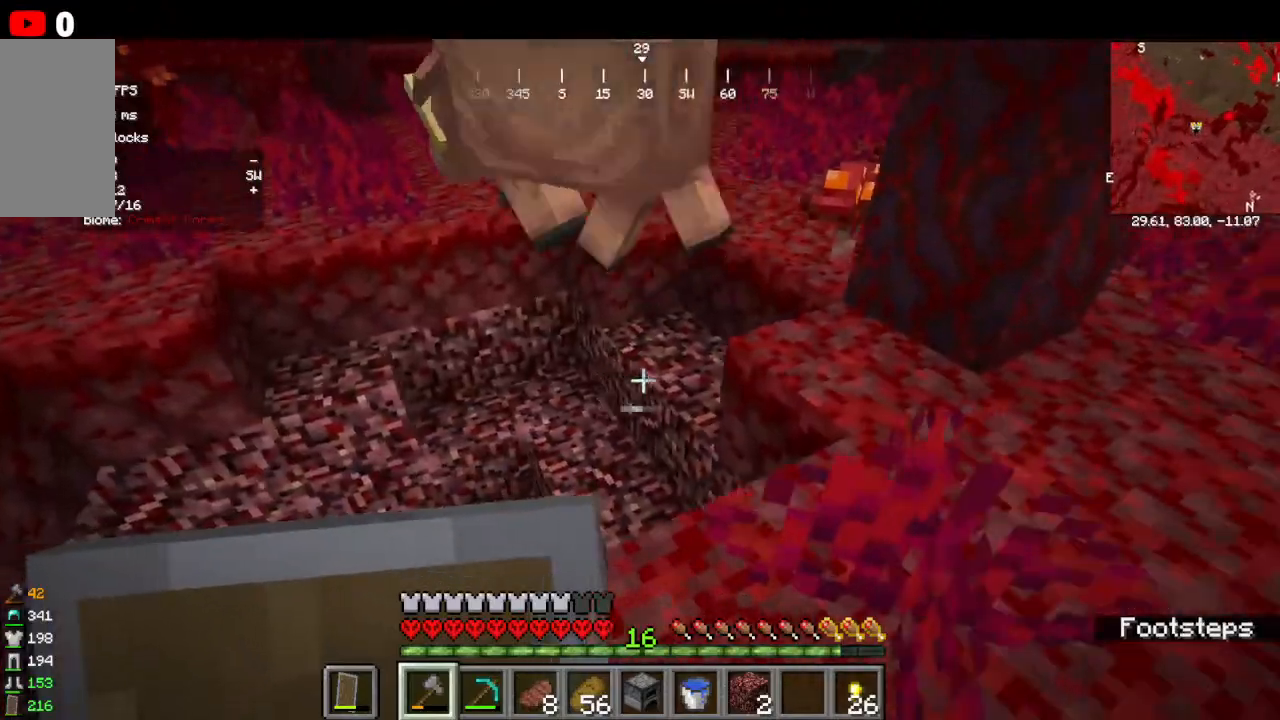
{"keys": ["w"], "mouse": []}